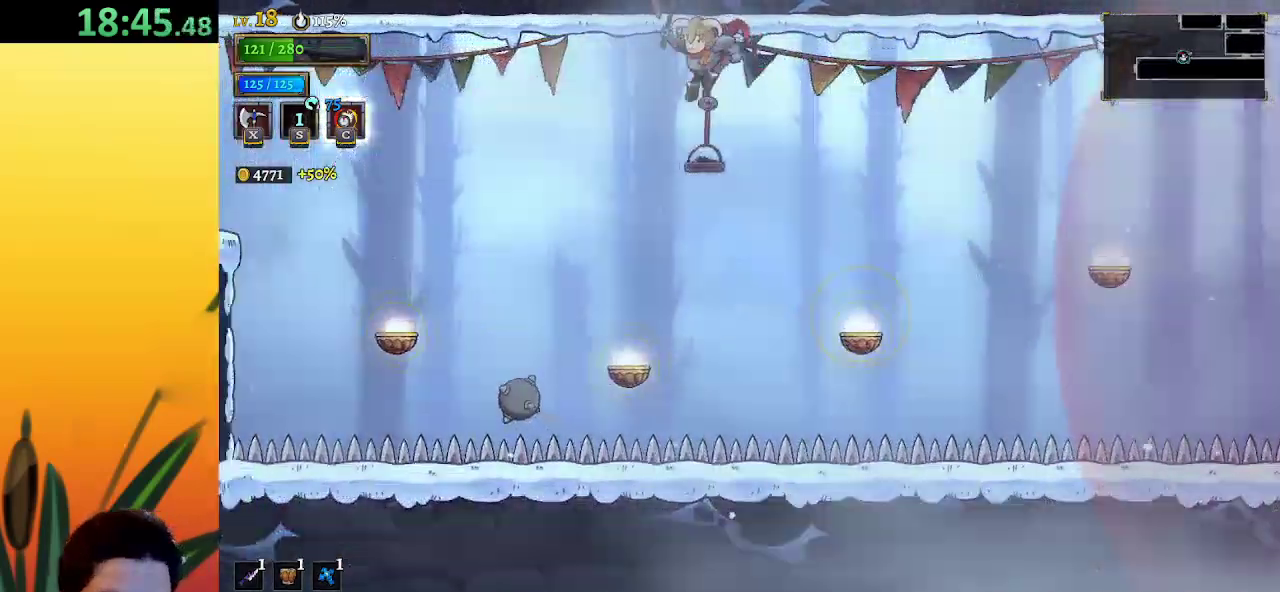
Gameplay with keyboard; each line is a JSON object with the keys held at the frame after it. "events" lists presses ("down") and releases ("up") of "a", "c", "d", "down", "left", "right", "s", "up", "x" and "z" between this image and that frame as [ms after this image, input, new state], when the widget could be followed in between. No other keys are recorded. Mouse input is not recorded.
{"keys": [], "events": [[67, "a", "down"], [267, "a", "up"], [500, "left", "up"]]}
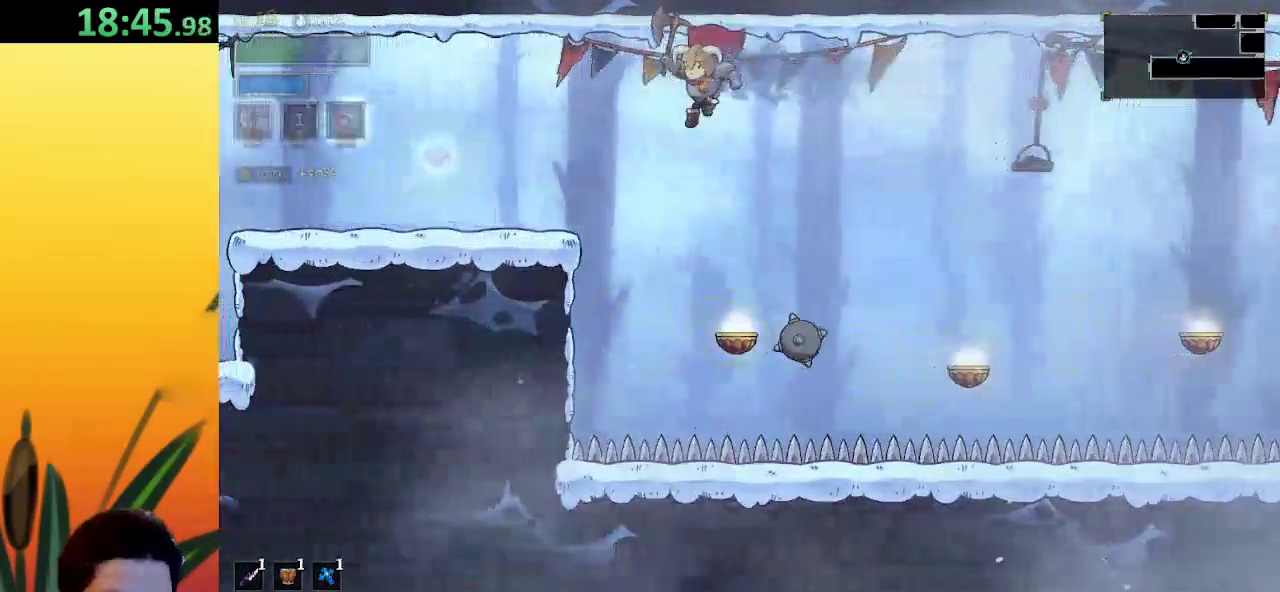
{"keys": [], "events": [[83, "right", "down"], [233, "right", "up"], [283, "down", "down"], [467, "down", "up"]]}
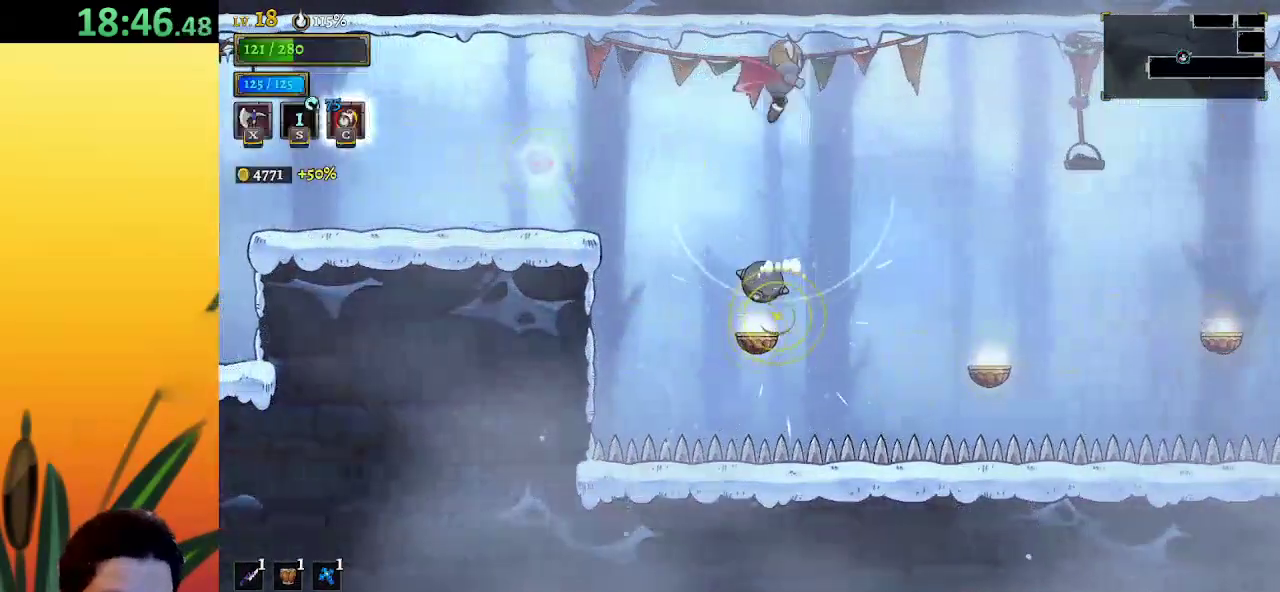
{"keys": ["a", "left"], "events": [[50, "left", "down"], [300, "down", "down"], [433, "down", "up"], [483, "a", "down"]]}
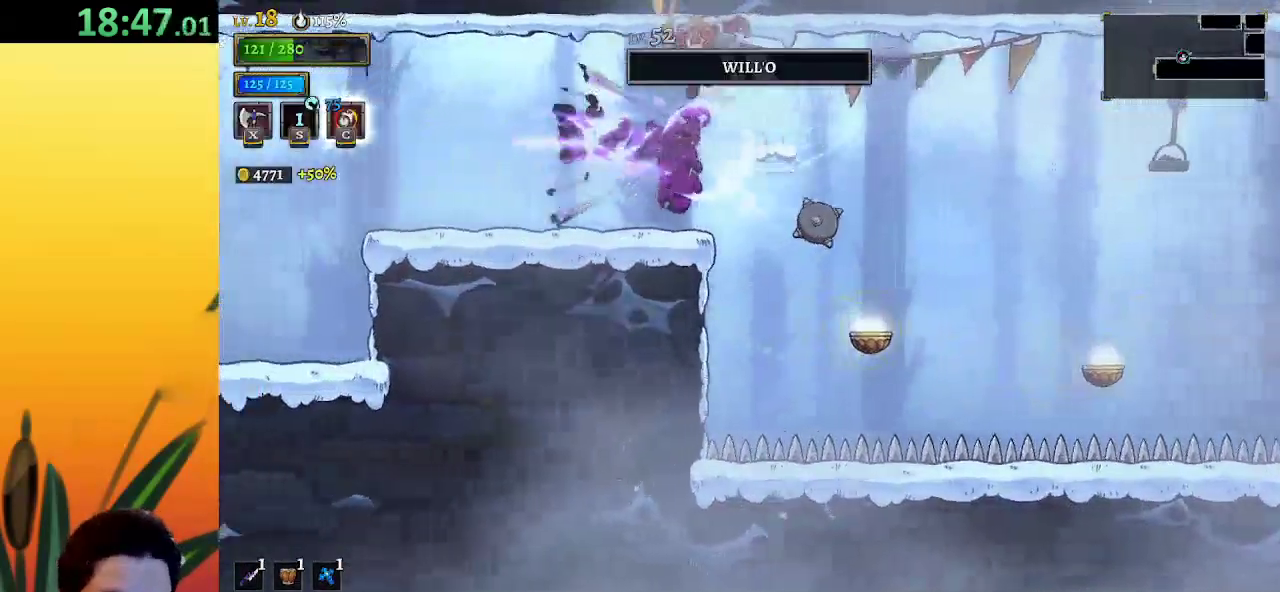
{"keys": ["left"], "events": [[200, "a", "up"]]}
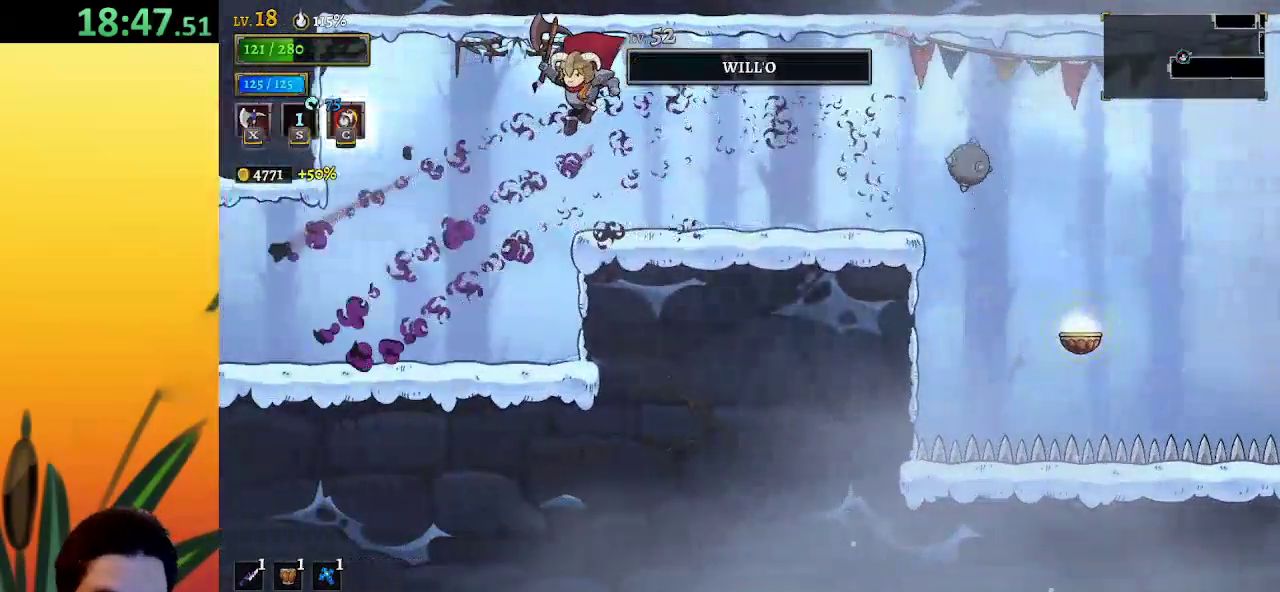
{"keys": ["a", "left"], "events": [[400, "a", "down"]]}
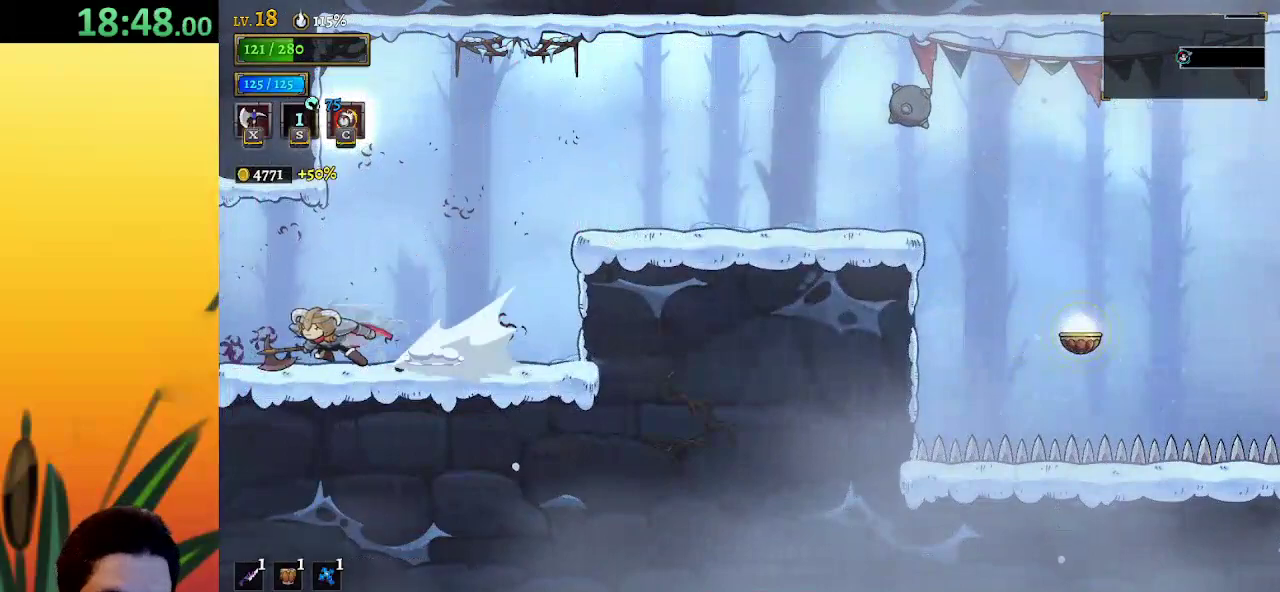
{"keys": [], "events": [[50, "a", "up"], [383, "left", "up"]]}
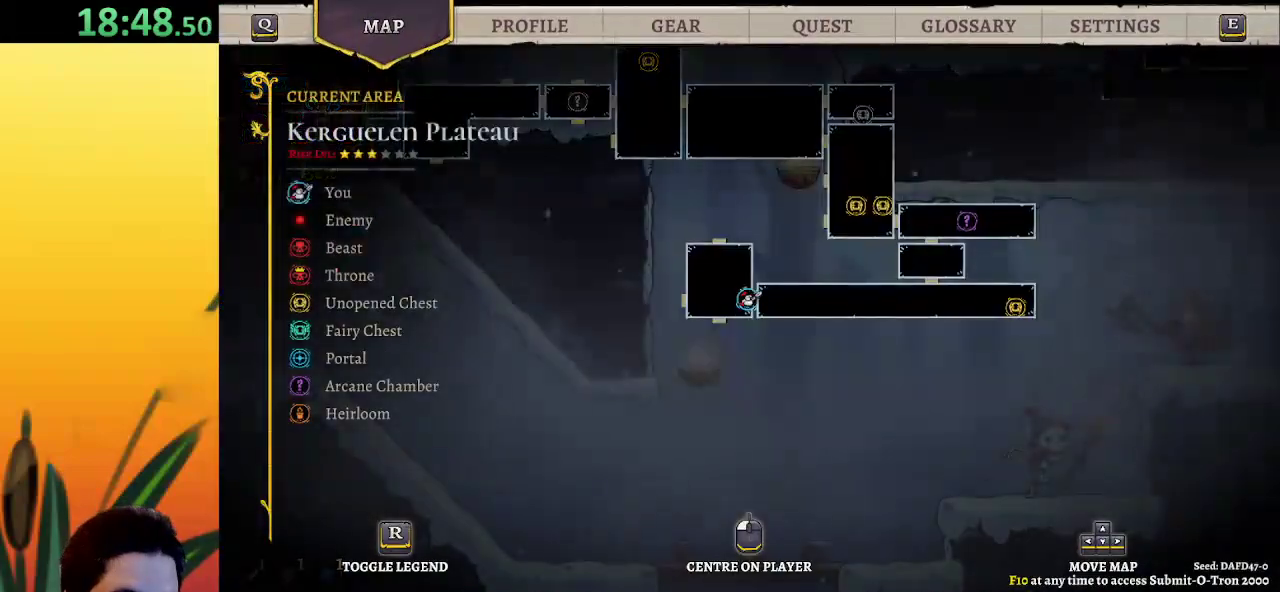
{"keys": [], "events": []}
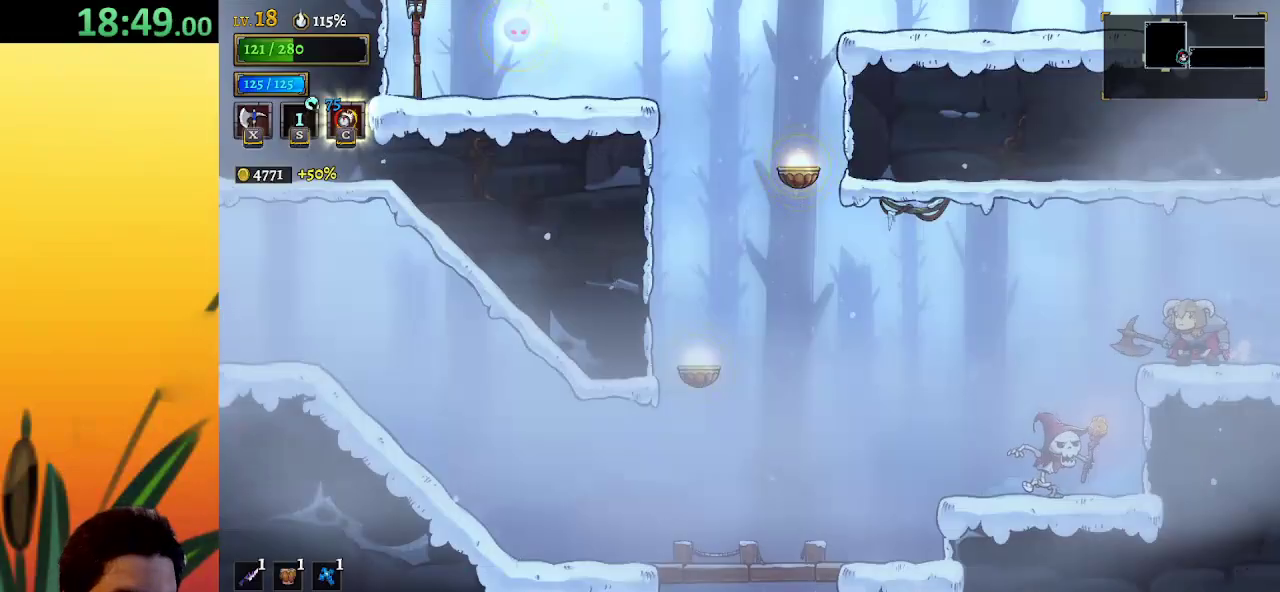
{"keys": ["down", "left"], "events": [[67, "a", "down"], [200, "left", "down"], [250, "a", "up"], [483, "down", "down"]]}
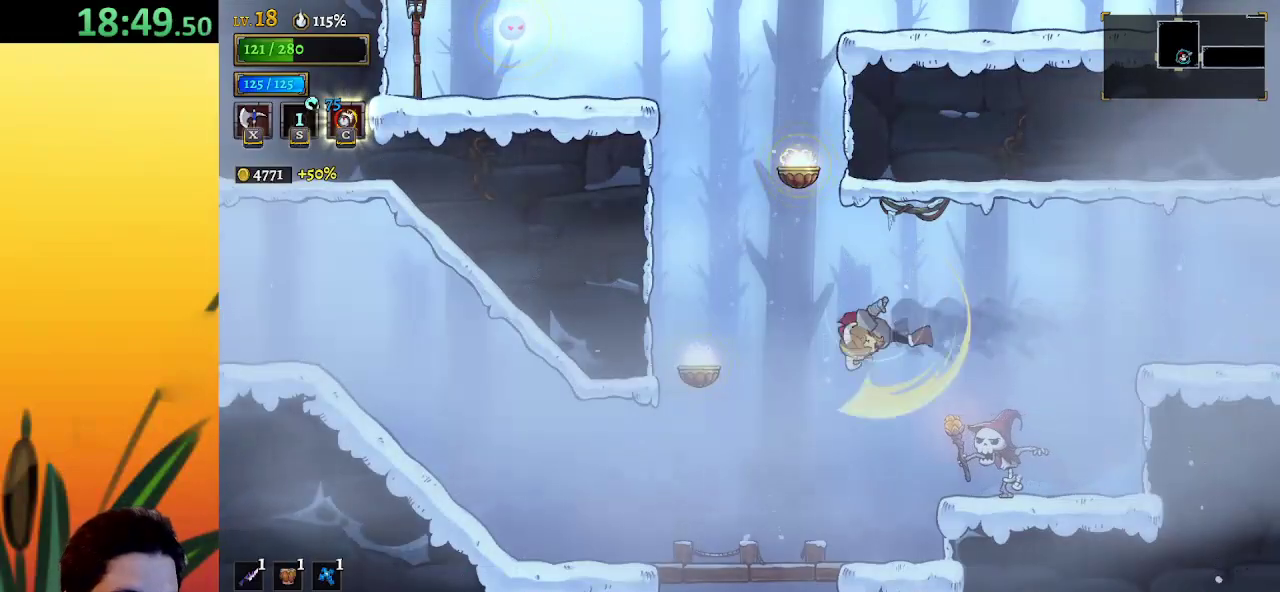
{"keys": ["down"], "events": [[167, "left", "up"], [400, "left", "down"], [500, "left", "up"]]}
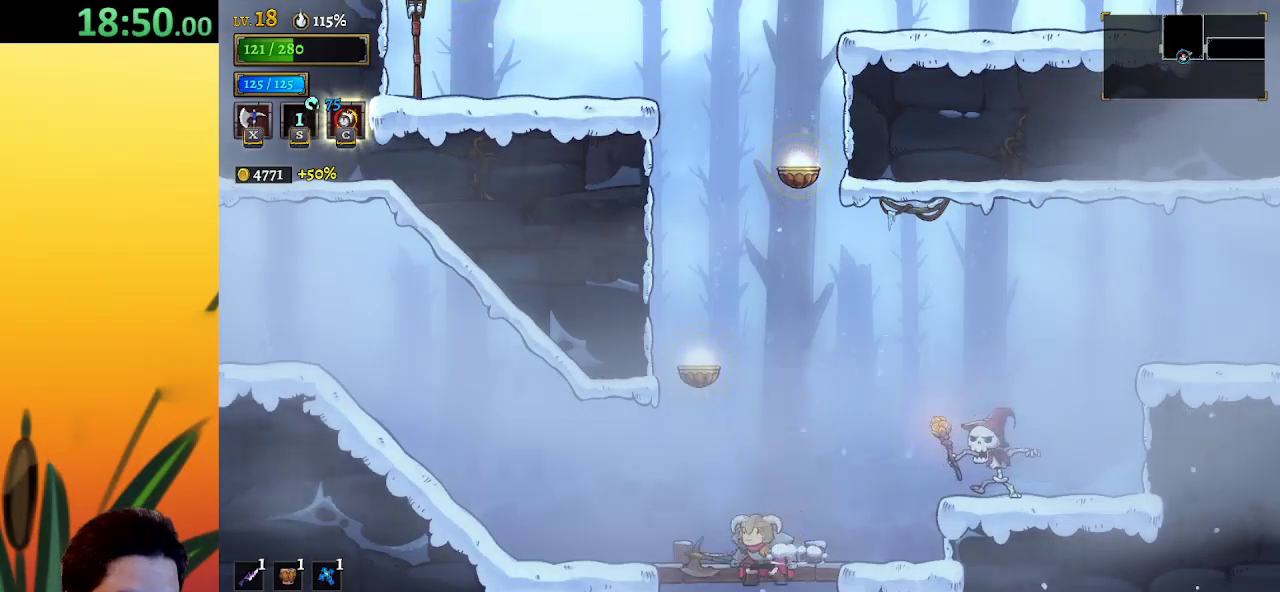
{"keys": [], "events": [[233, "down", "up"]]}
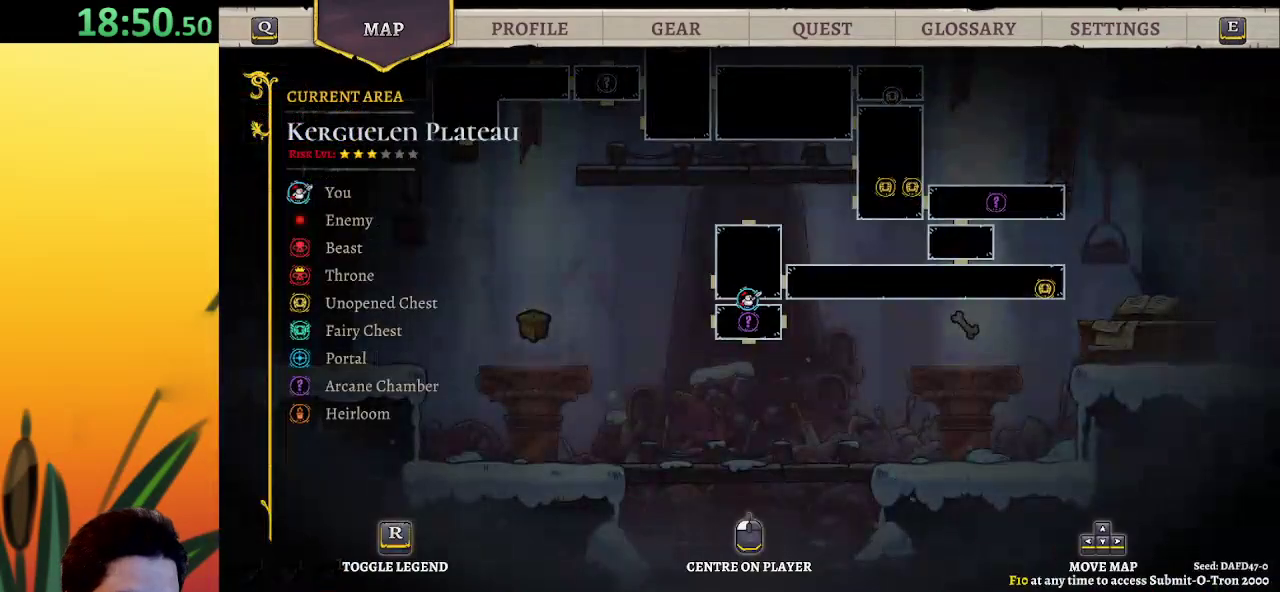
{"keys": ["right"], "events": [[400, "right", "down"]]}
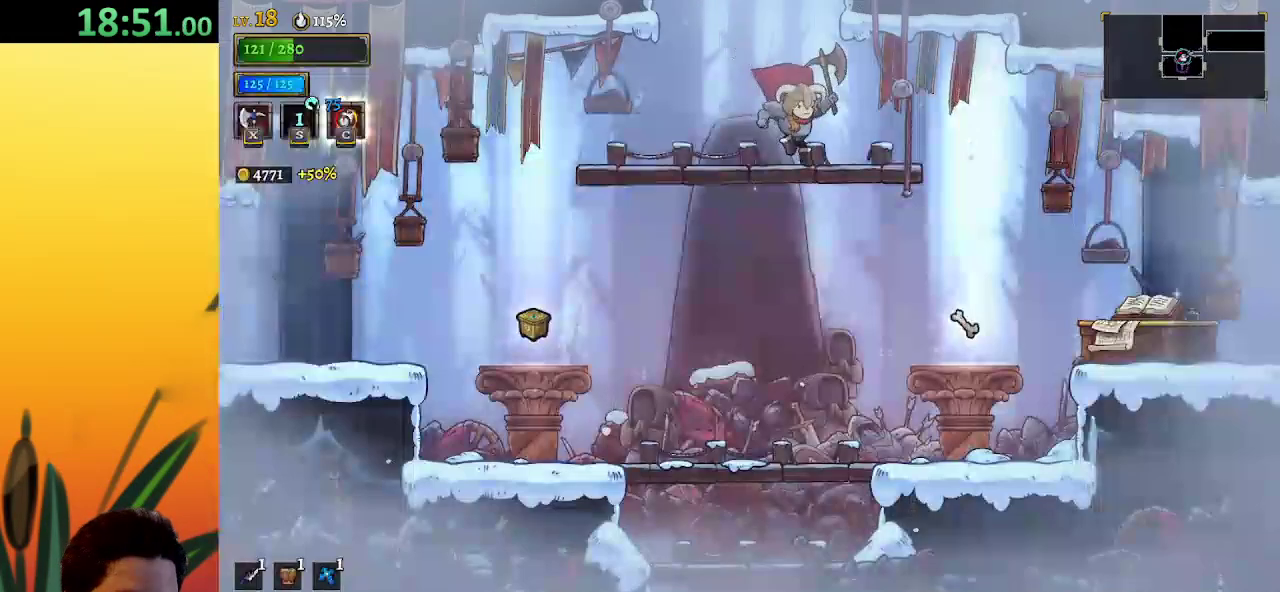
{"keys": [], "events": [[83, "down", "down"], [233, "down", "up"], [417, "right", "up"]]}
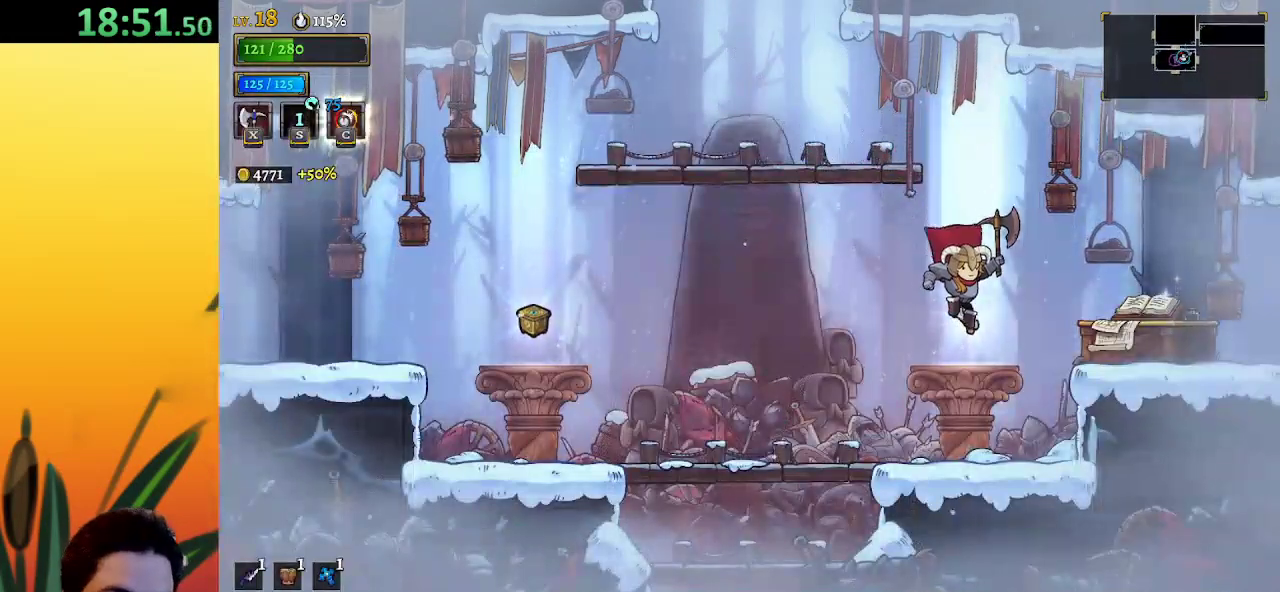
{"keys": [], "events": []}
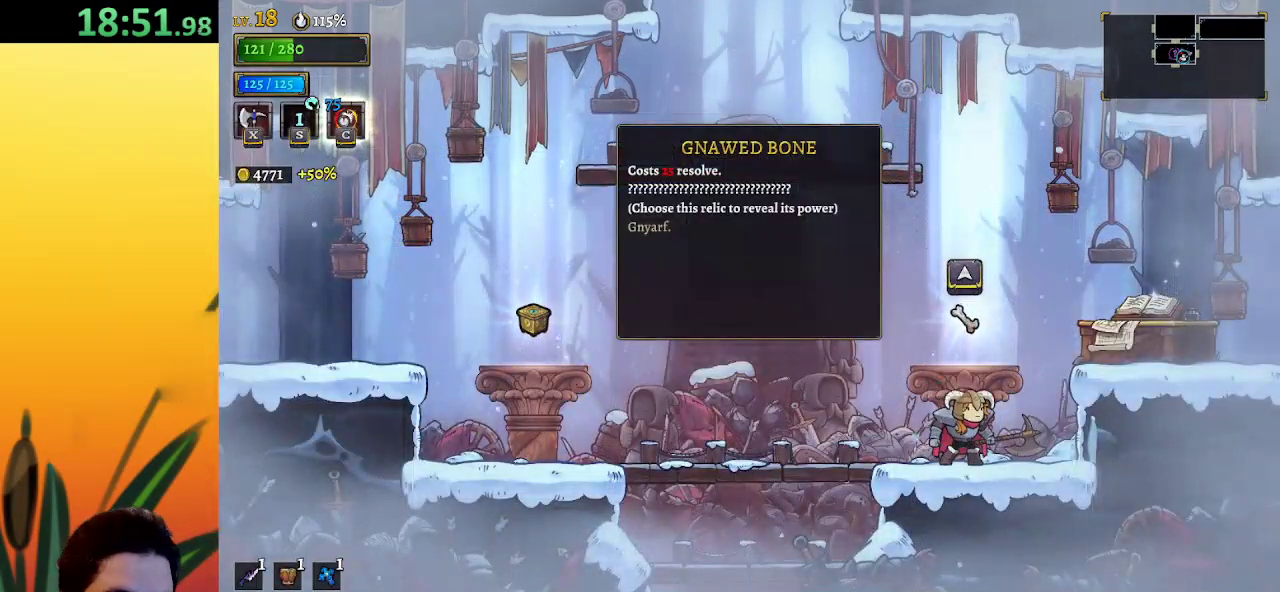
{"keys": ["right"], "events": [[33, "right", "down"], [67, "z", "down"], [267, "z", "up"], [300, "d", "down"], [450, "d", "up"]]}
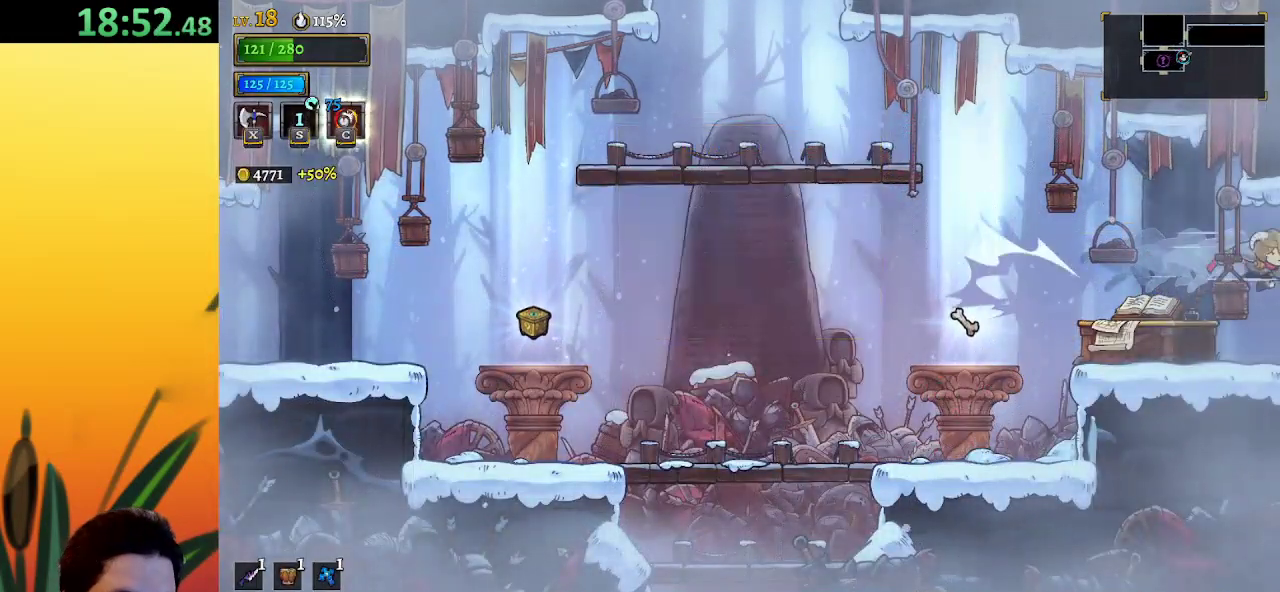
{"keys": [], "events": [[233, "right", "up"]]}
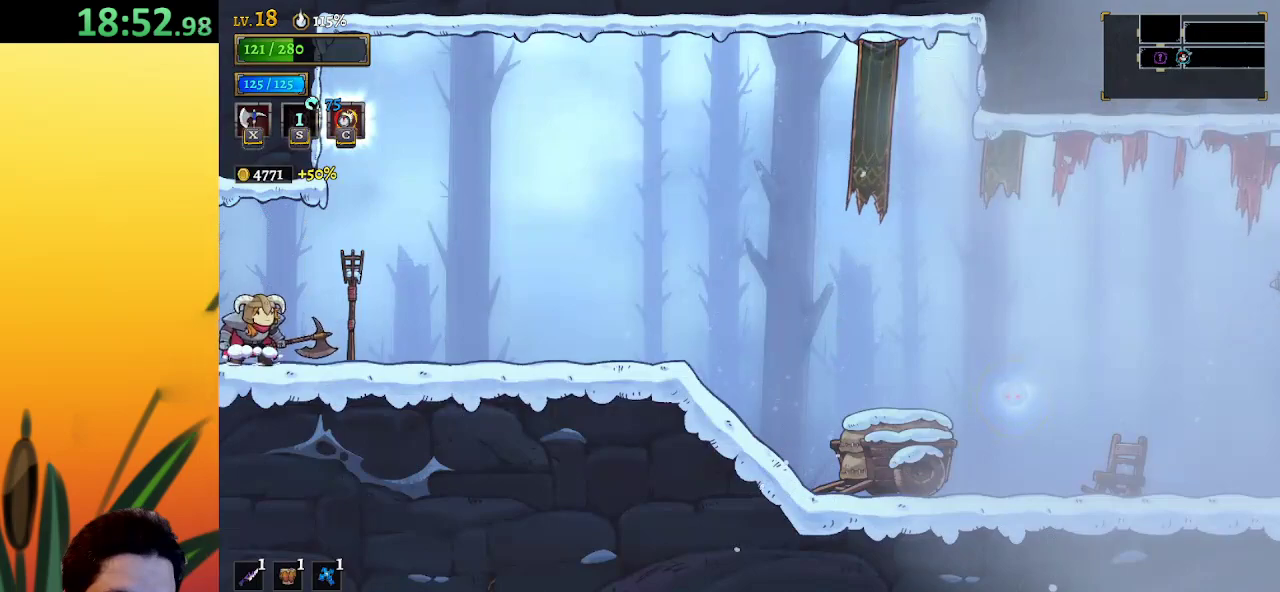
{"keys": [], "events": []}
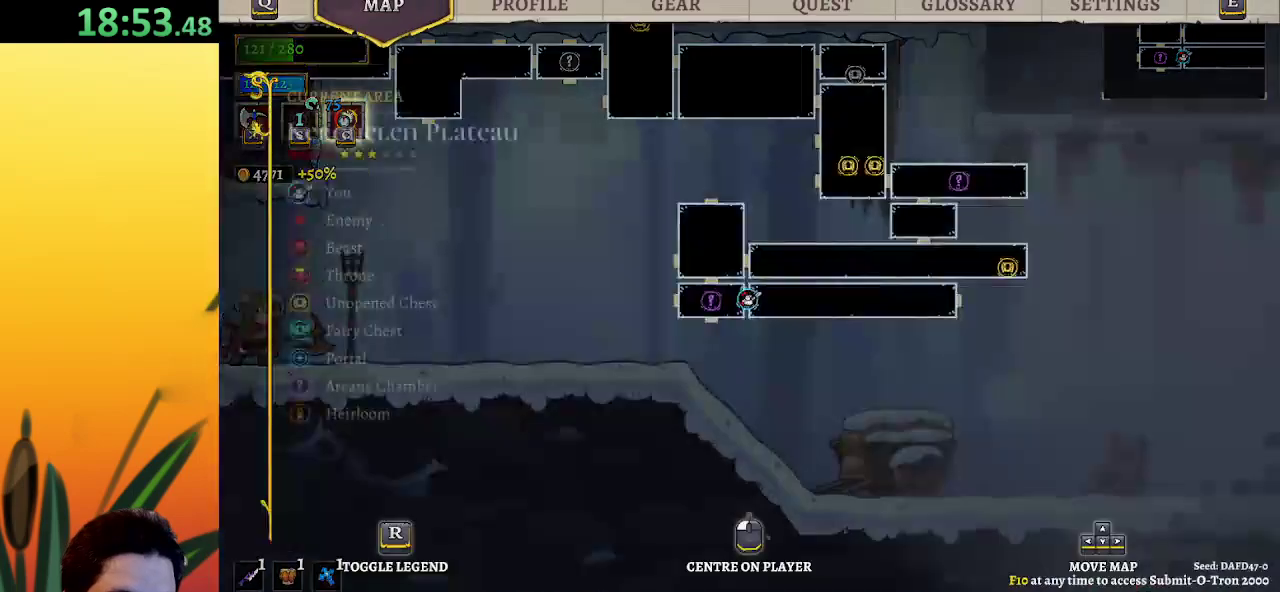
{"keys": [], "events": []}
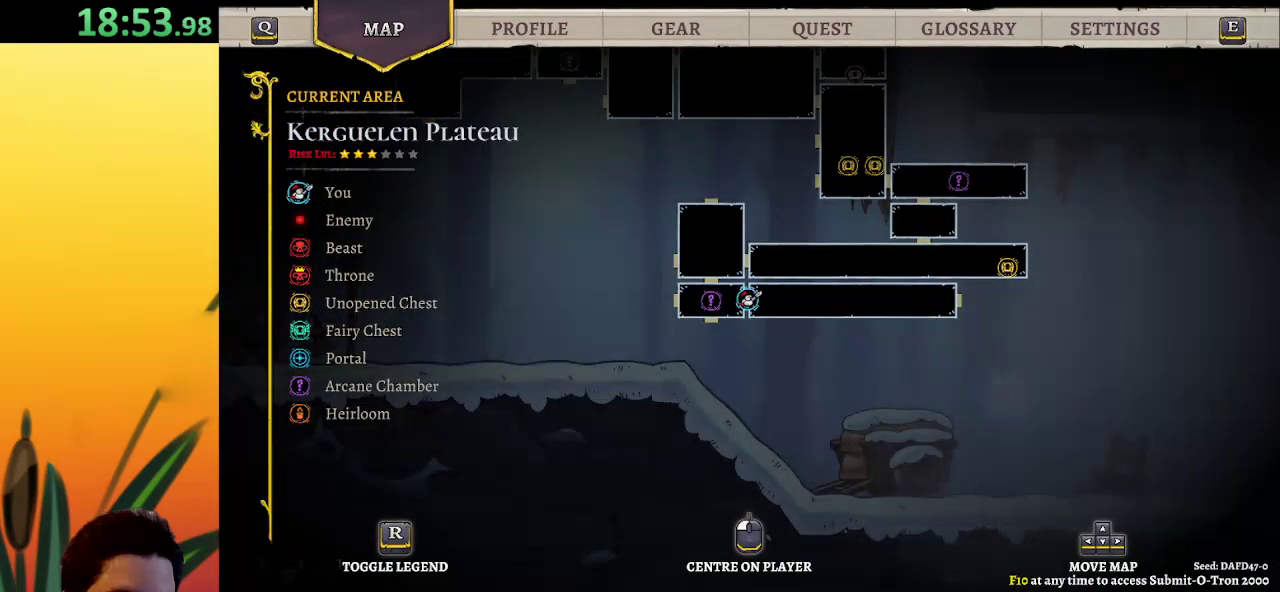
{"keys": ["left"], "events": [[283, "left", "down"]]}
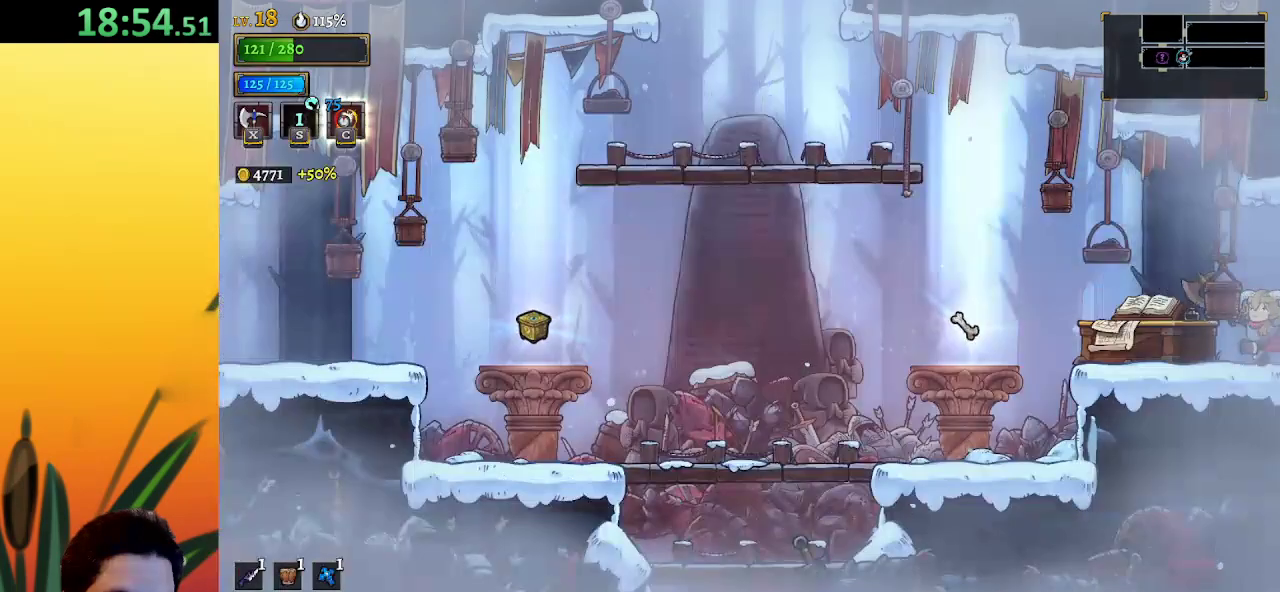
{"keys": [], "events": [[67, "a", "down"], [167, "a", "up"], [300, "left", "up"]]}
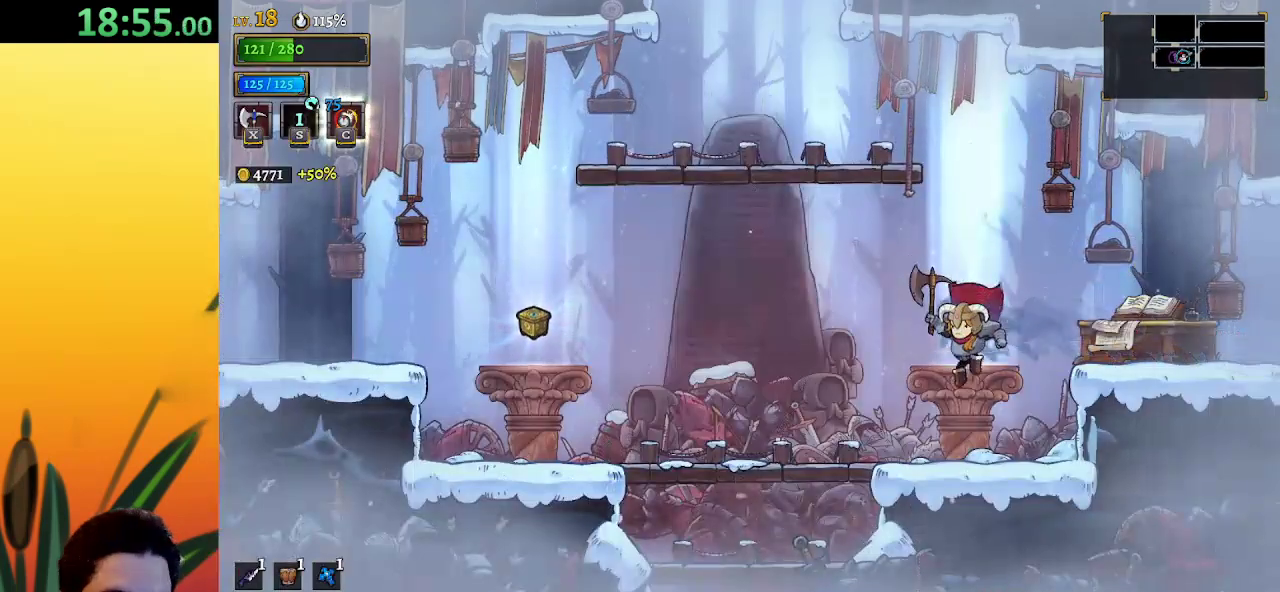
{"keys": [], "events": [[333, "up", "down"], [417, "up", "up"]]}
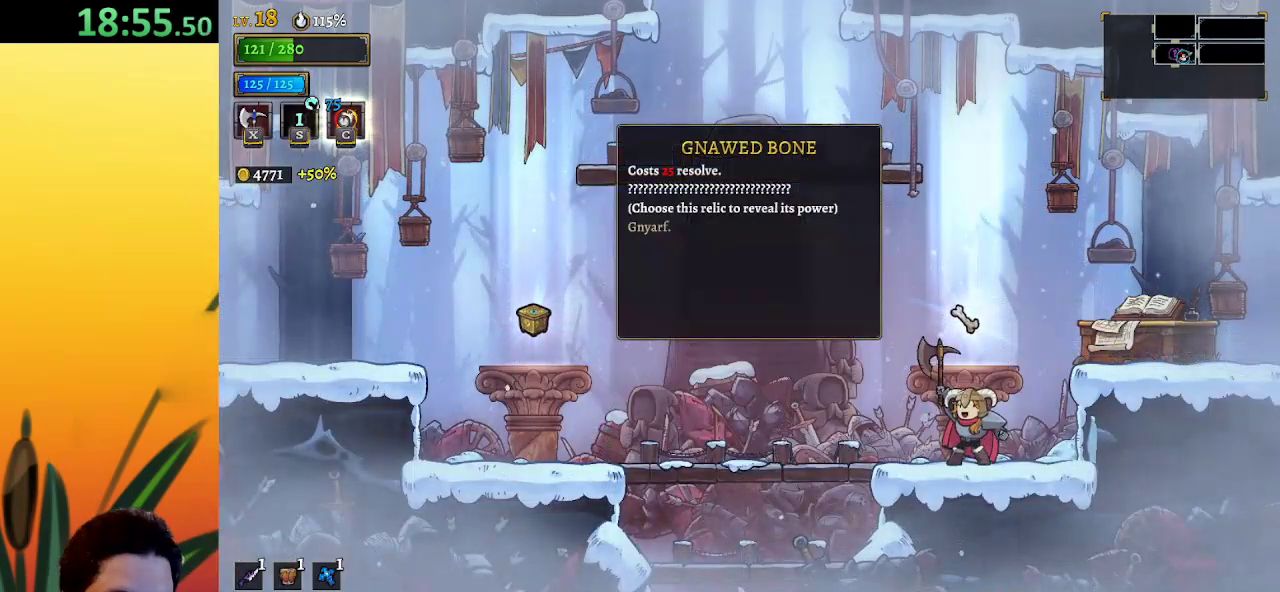
{"keys": [], "events": []}
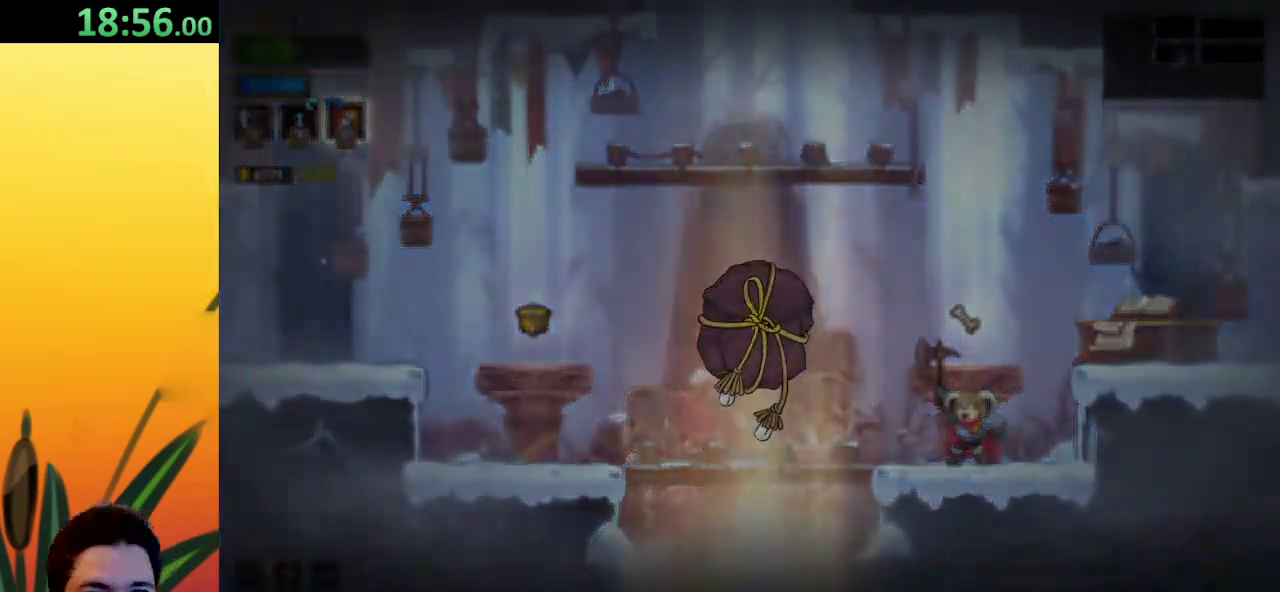
{"keys": [], "events": []}